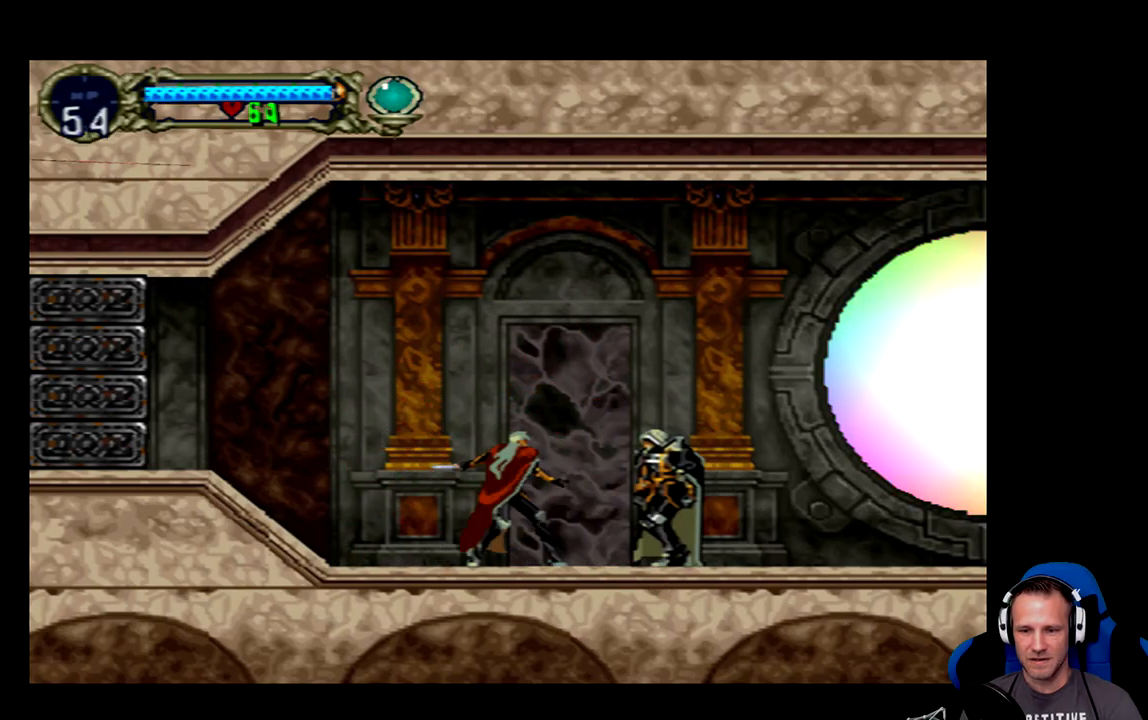
Gameplay with a controller (Xbox layout); each line is a JSON object with the inputs held at the frame after it. "events" lists button and stick changes between this image and that frame as [ms after this image, input, new state], when the widget could be followed in between. Not read: L3 R3 right_stick.
{"buttons": [], "left_stick": "center", "events": [[17, "X", "down"], [50, "X", "up"], [117, "X", "down"], [150, "X", "up"], [217, "X", "down"], [283, "X", "up"], [383, "DPAD_RIGHT", "up"]]}
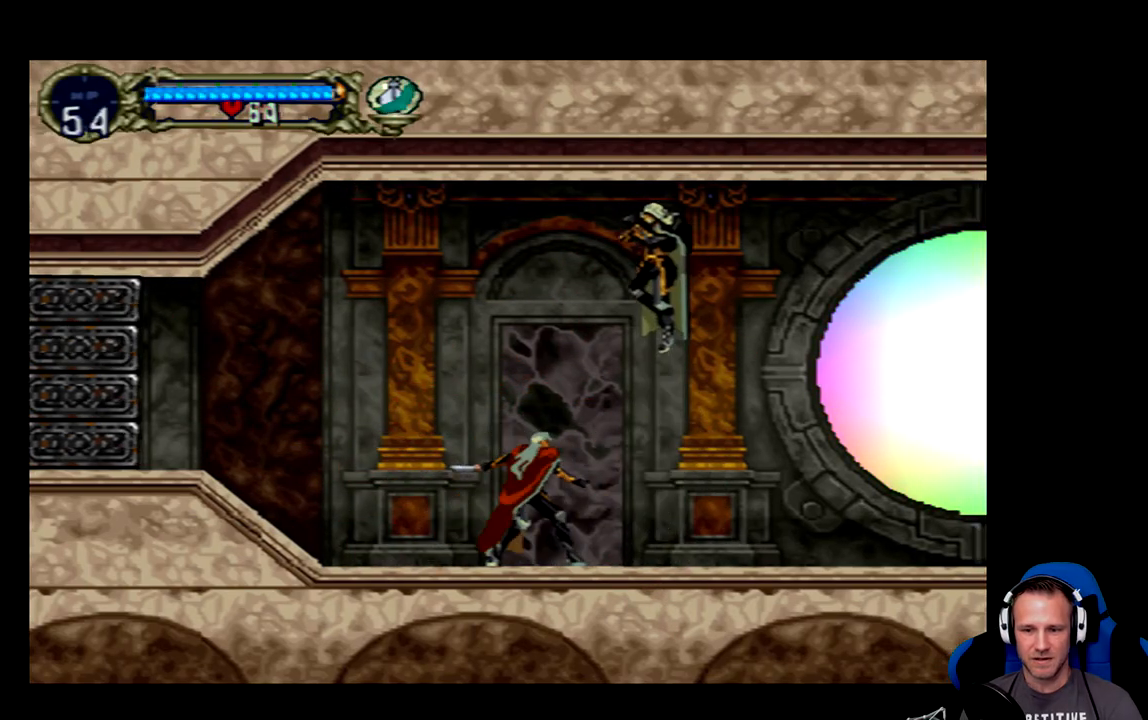
{"buttons": [], "left_stick": "center", "events": [[217, "DPAD_RIGHT", "down"], [350, "DPAD_RIGHT", "up"], [383, "X", "down"], [450, "X", "up"]]}
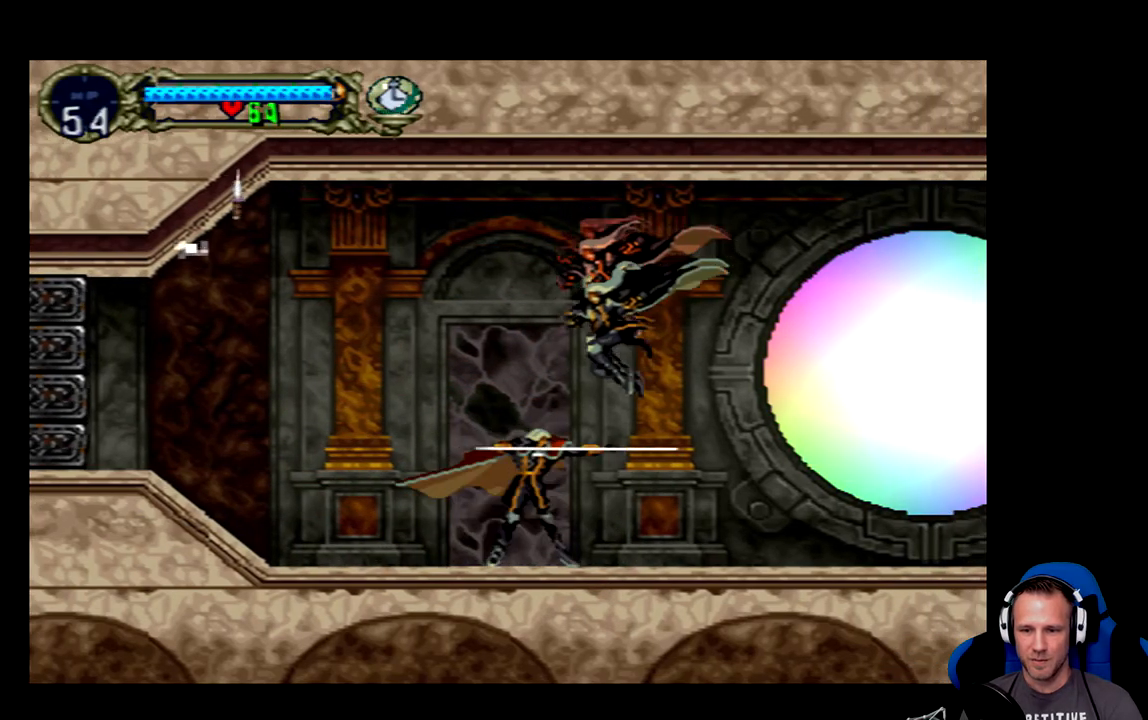
{"buttons": ["DPAD_DOWN"], "left_stick": "center", "events": [[183, "X", "down"], [217, "X", "up"], [250, "X", "down"], [317, "X", "up"], [383, "X", "down"], [450, "X", "up"], [483, "DPAD_DOWN", "down"]]}
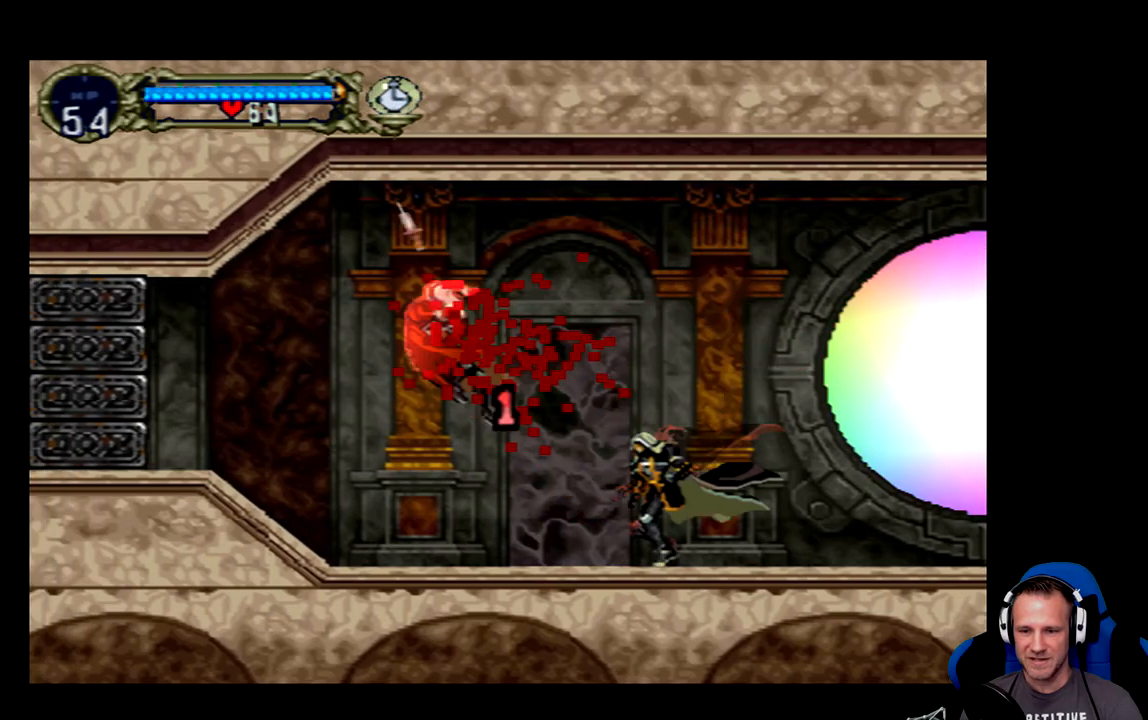
{"buttons": ["DPAD_RIGHT"], "left_stick": "center", "events": [[100, "DPAD_DOWN", "up"], [367, "DPAD_RIGHT", "down"]]}
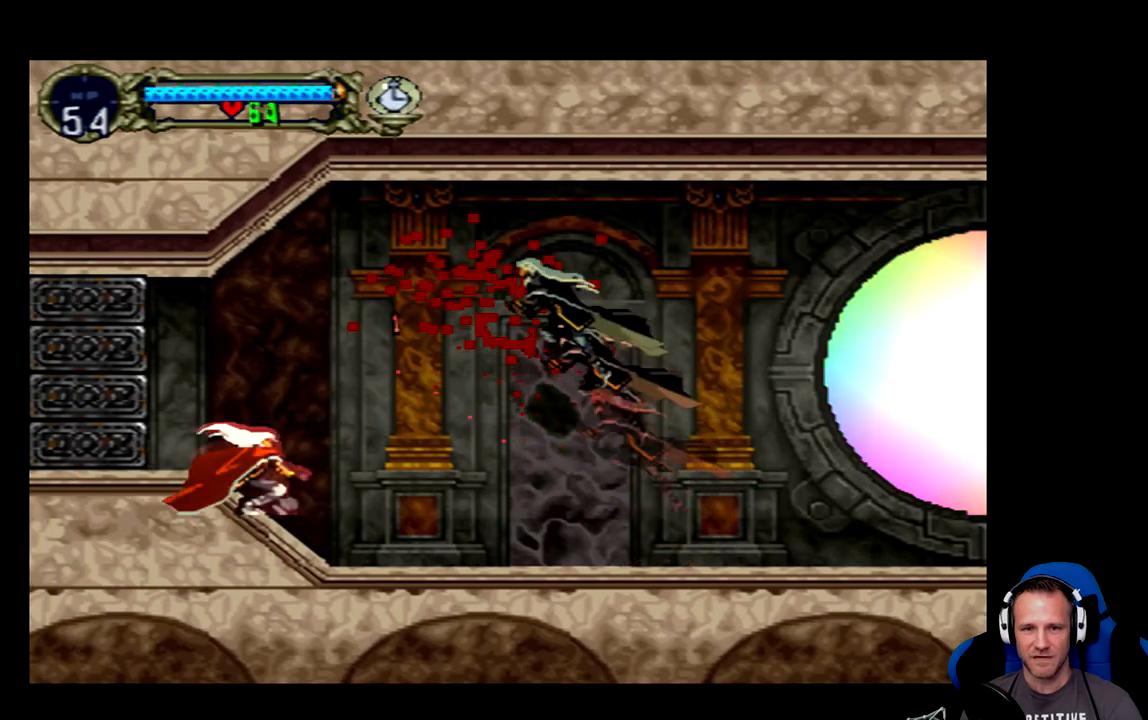
{"buttons": ["X"], "left_stick": "center", "events": [[267, "DPAD_RIGHT", "up"], [500, "X", "down"]]}
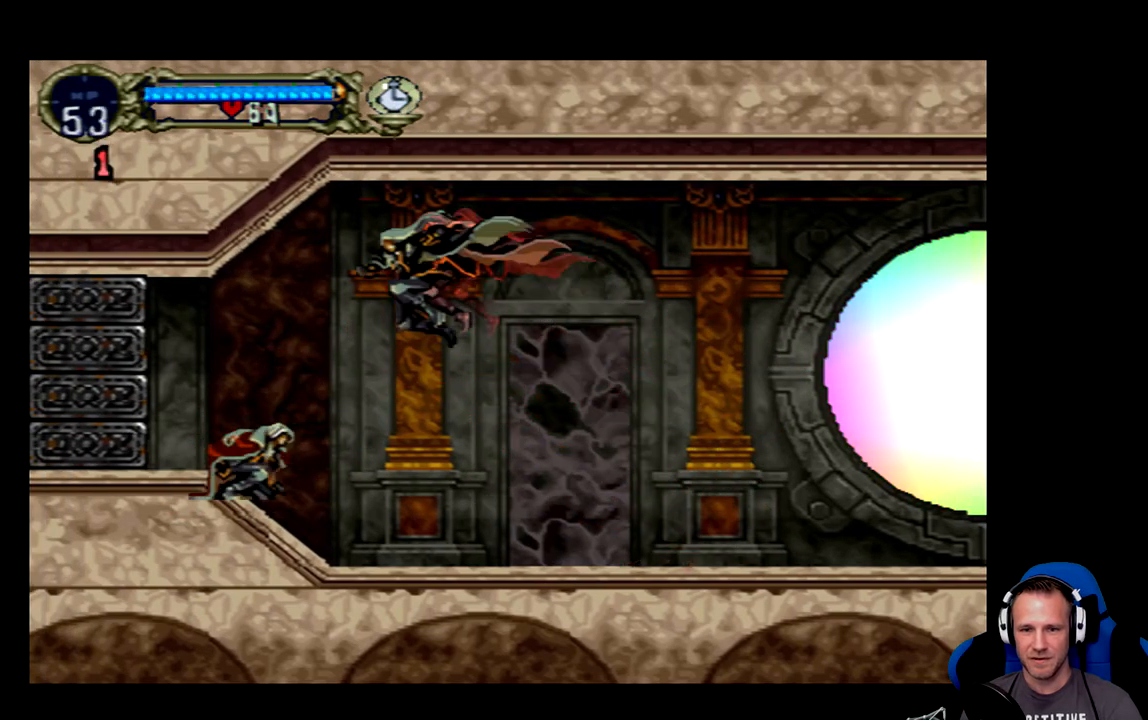
{"buttons": [], "left_stick": "center", "events": [[67, "X", "up"], [167, "X", "down"], [233, "X", "up"], [300, "X", "down"], [367, "X", "up"], [400, "X", "down"], [467, "X", "up"]]}
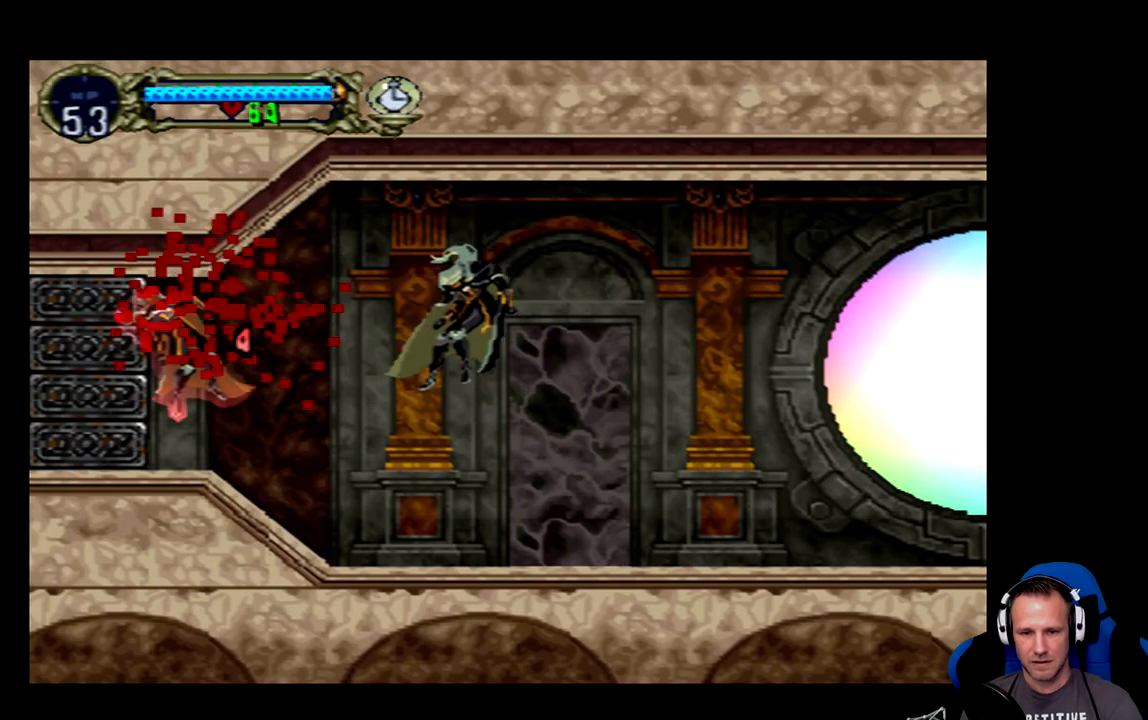
{"buttons": ["DPAD_RIGHT"], "left_stick": "center", "events": [[100, "DPAD_RIGHT", "down"]]}
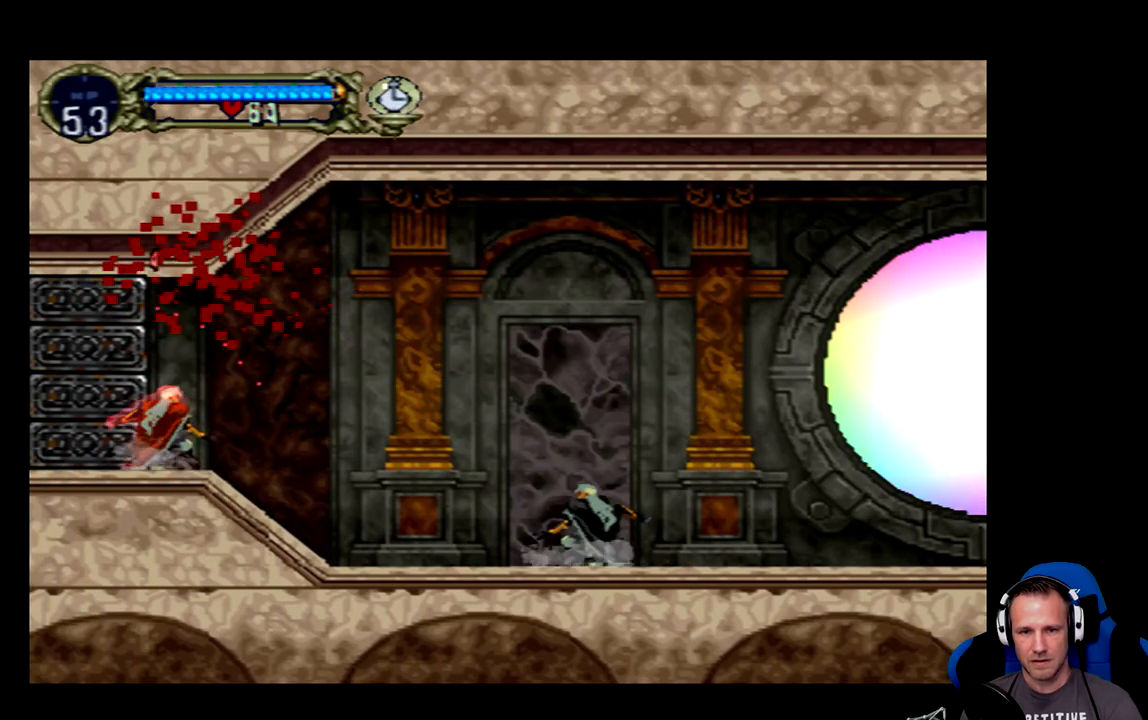
{"buttons": ["DPAD_RIGHT"], "left_stick": "center", "events": []}
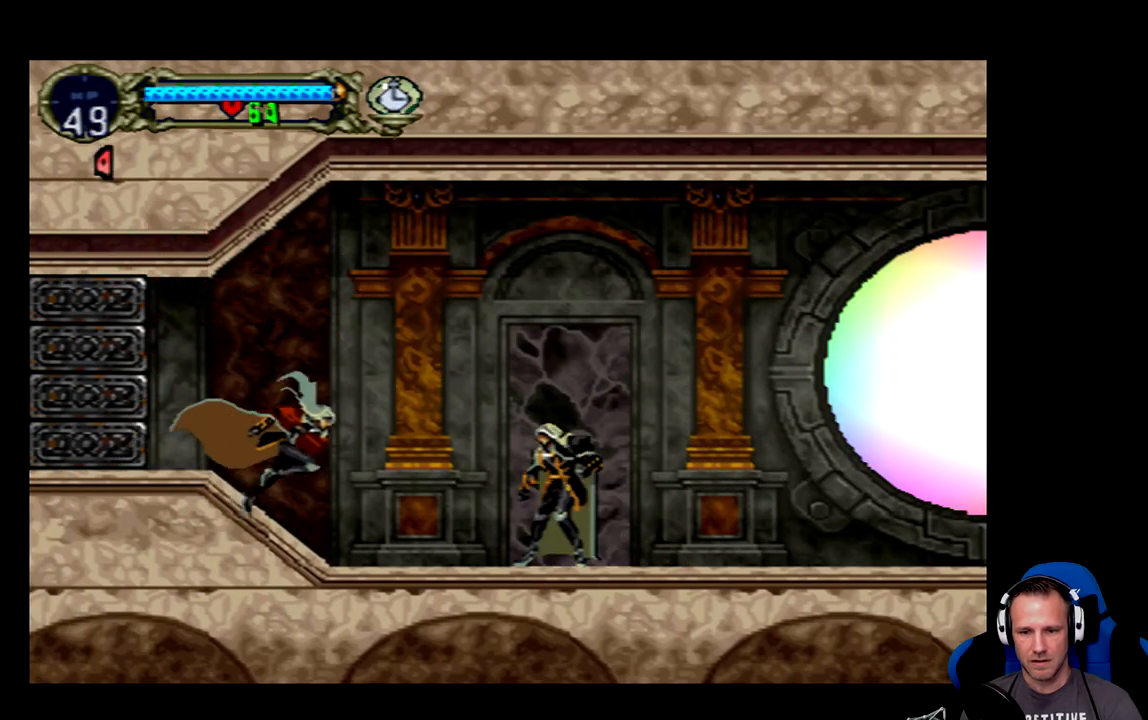
{"buttons": ["B", "DPAD_DOWN"], "left_stick": "center", "events": [[117, "B", "down"], [117, "DPAD_DOWN", "down"], [150, "DPAD_RIGHT", "up"]]}
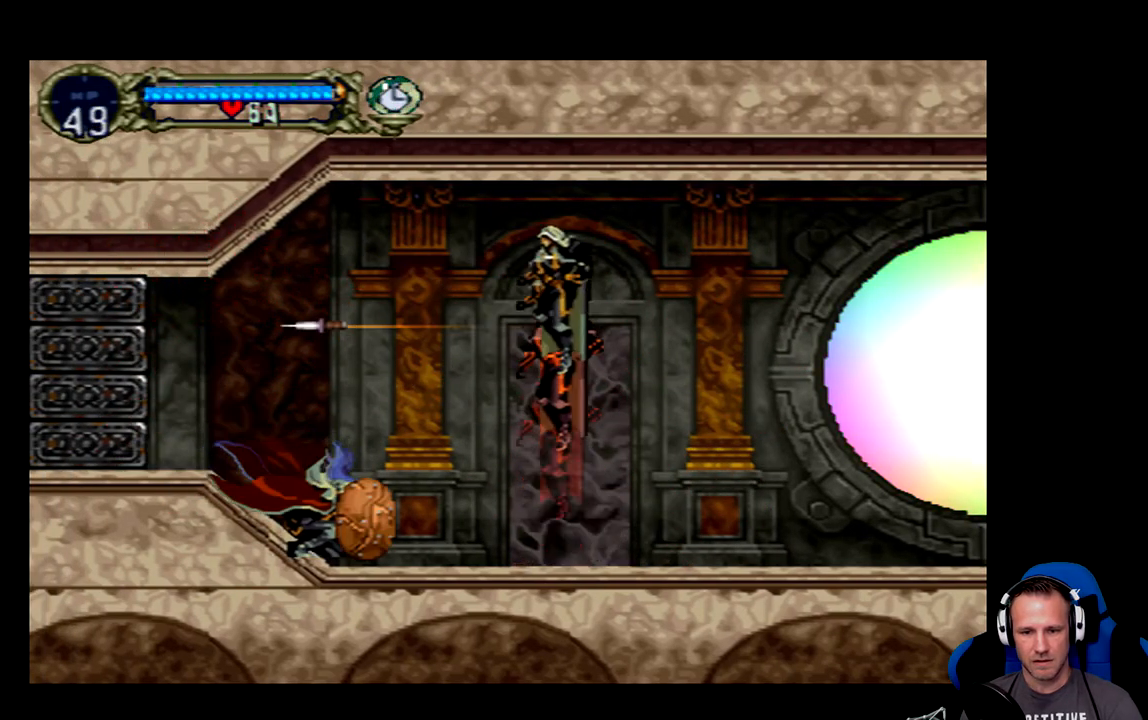
{"buttons": ["DPAD_RIGHT"], "left_stick": "center", "events": [[117, "DPAD_DOWN", "up"], [383, "DPAD_RIGHT", "down"], [433, "B", "up"]]}
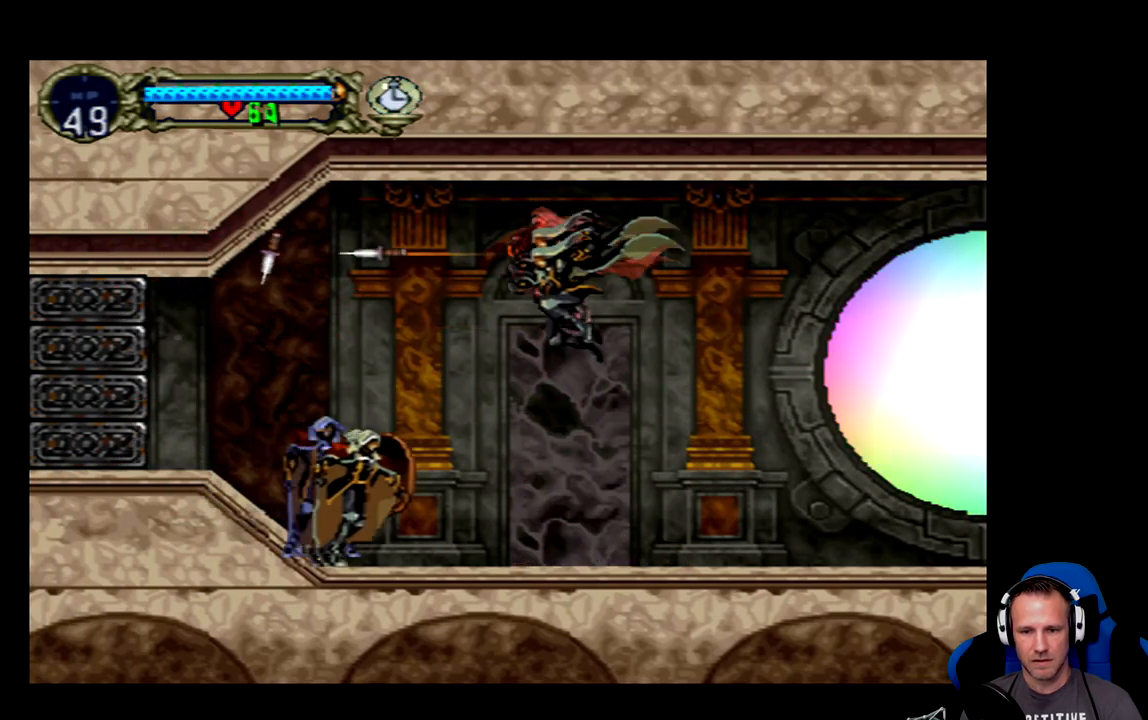
{"buttons": ["X"], "left_stick": "center", "events": [[67, "X", "down"], [167, "X", "up"], [267, "X", "down"], [333, "X", "up"], [367, "DPAD_RIGHT", "up"], [400, "X", "down"], [433, "X", "up"], [500, "X", "down"]]}
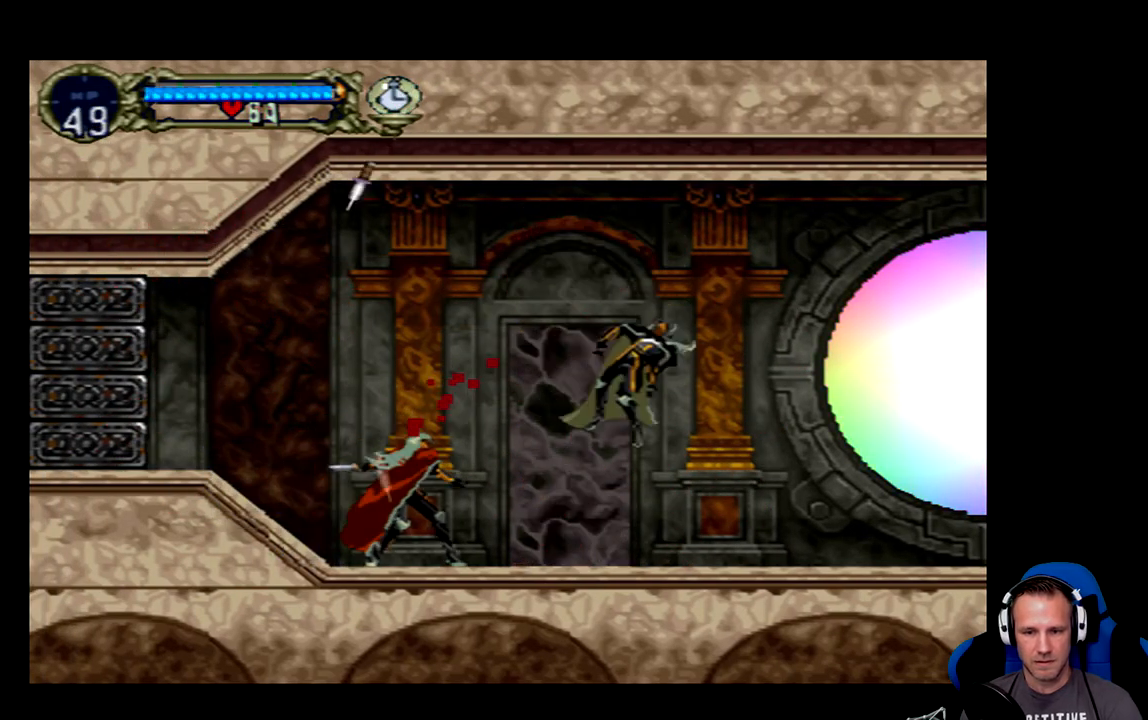
{"buttons": ["DPAD_RIGHT"], "left_stick": "center", "events": [[67, "X", "up"], [167, "DPAD_RIGHT", "down"]]}
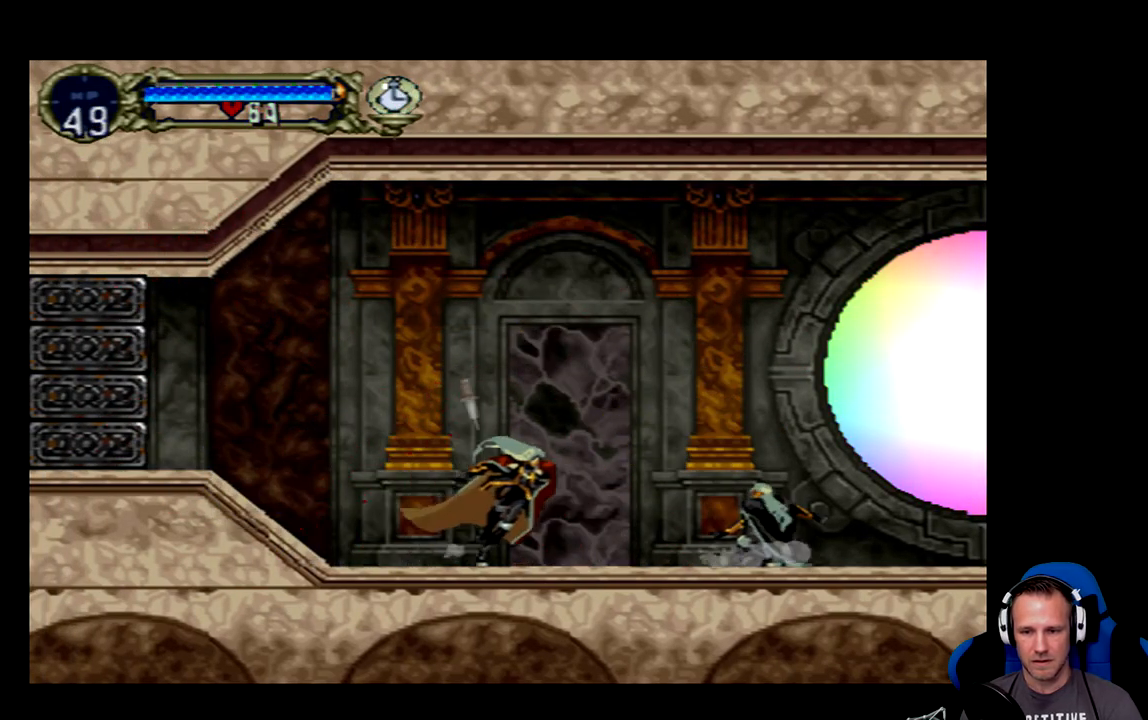
{"buttons": ["B", "DPAD_DOWN"], "left_stick": "center", "events": [[100, "DPAD_RIGHT", "up"], [267, "DPAD_DOWN", "down"], [300, "B", "down"]]}
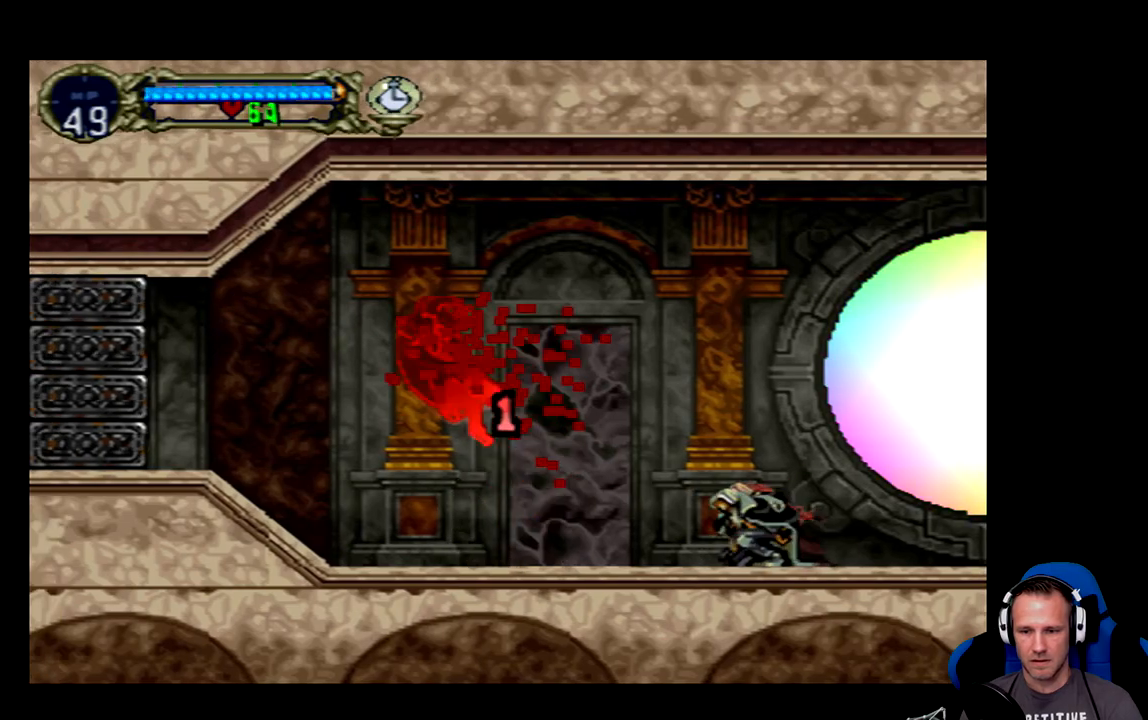
{"buttons": ["DPAD_RIGHT"], "left_stick": "center", "events": [[183, "DPAD_DOWN", "up"], [317, "B", "up"], [417, "DPAD_RIGHT", "down"]]}
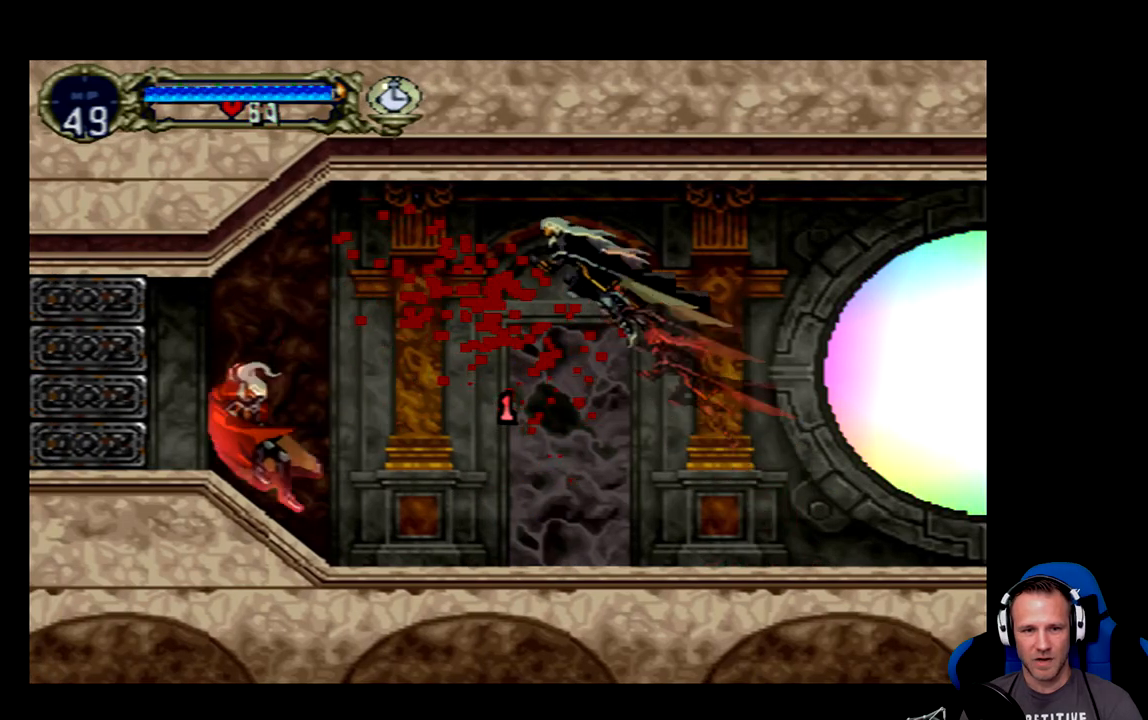
{"buttons": ["DPAD_RIGHT"], "left_stick": "center", "events": [[250, "DPAD_RIGHT", "up"], [450, "DPAD_RIGHT", "down"]]}
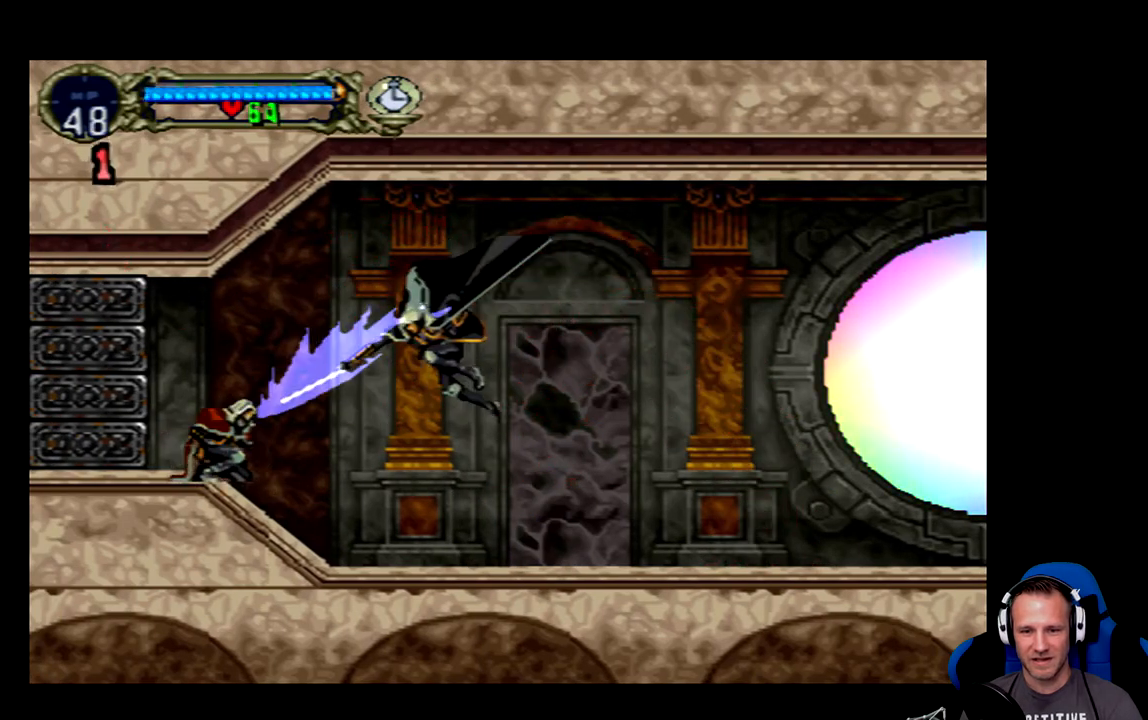
{"buttons": ["DPAD_DOWN"], "left_stick": "center", "events": [[83, "X", "down"], [117, "DPAD_RIGHT", "up"], [150, "X", "up"], [217, "DPAD_DOWN", "down"], [217, "X", "down"], [283, "X", "up"], [317, "X", "down"], [383, "X", "up"]]}
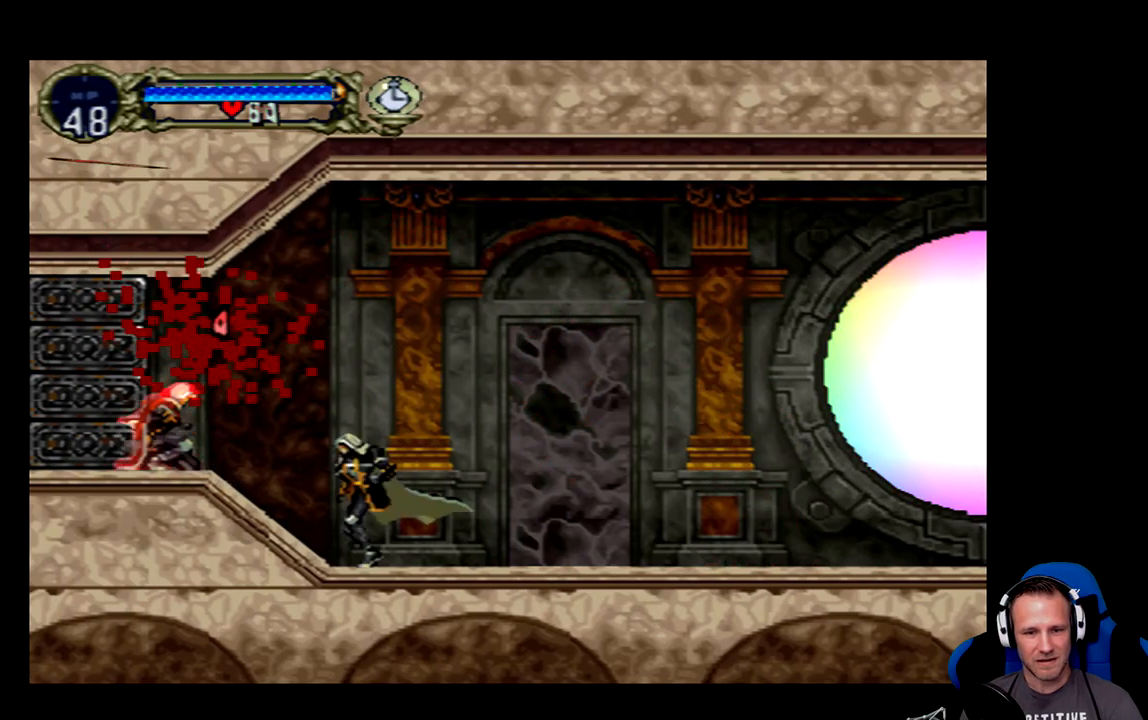
{"buttons": ["X"], "left_stick": "center", "events": [[17, "DPAD_DOWN", "up"], [150, "DPAD_RIGHT", "down"], [333, "DPAD_DOWN", "down"], [400, "DPAD_DOWN", "up"], [400, "X", "down"], [433, "X", "up"], [500, "DPAD_RIGHT", "up"], [500, "X", "down"]]}
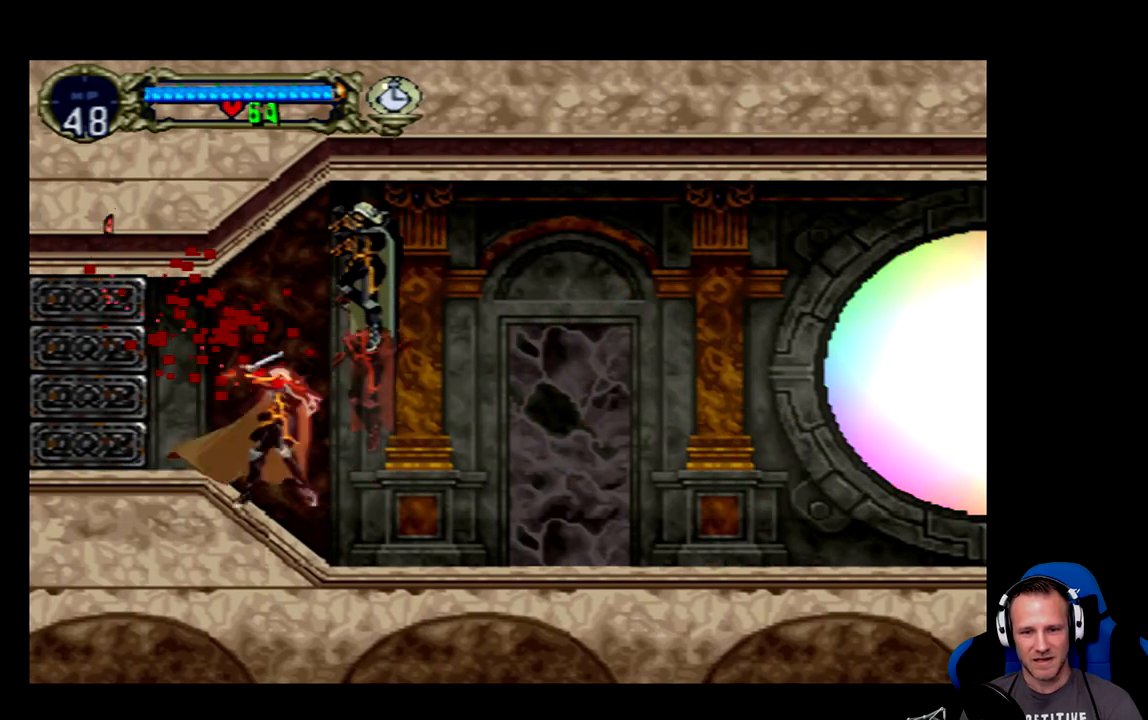
{"buttons": [], "left_stick": "center", "events": [[67, "X", "up"], [167, "DPAD_RIGHT", "down"], [233, "DPAD_RIGHT", "up"], [433, "X", "down"], [500, "X", "up"]]}
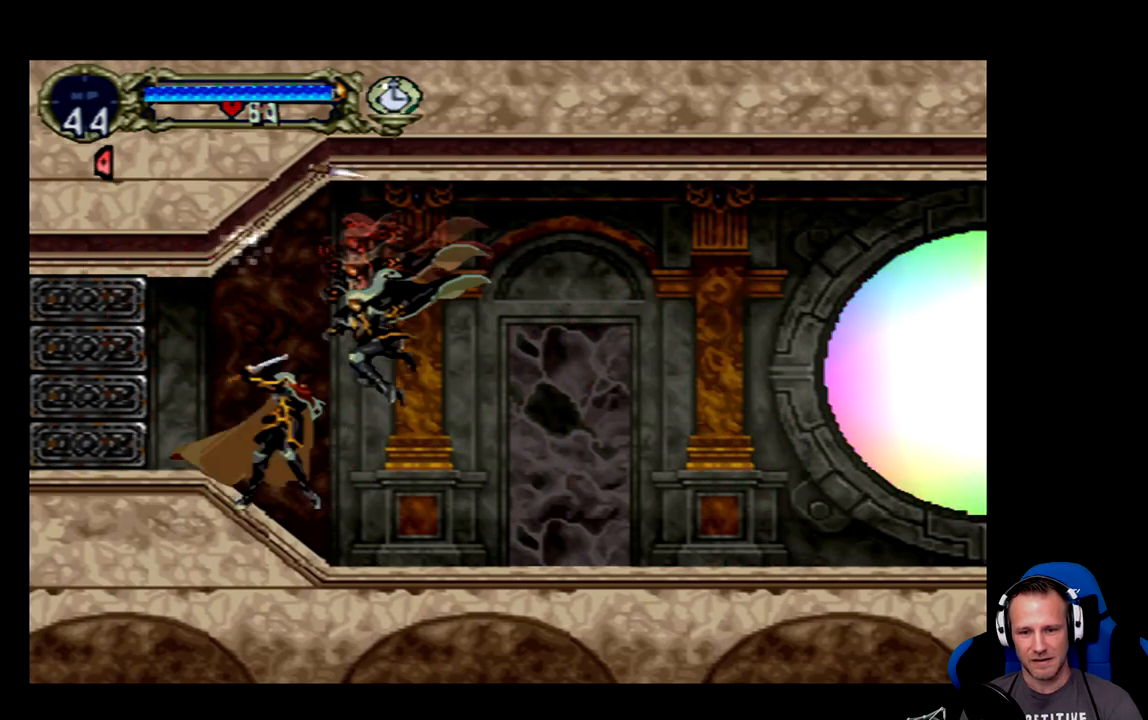
{"buttons": [], "left_stick": "center", "events": [[33, "X", "down"], [100, "X", "up"], [133, "X", "down"], [200, "X", "up"], [267, "X", "down"], [300, "X", "up"]]}
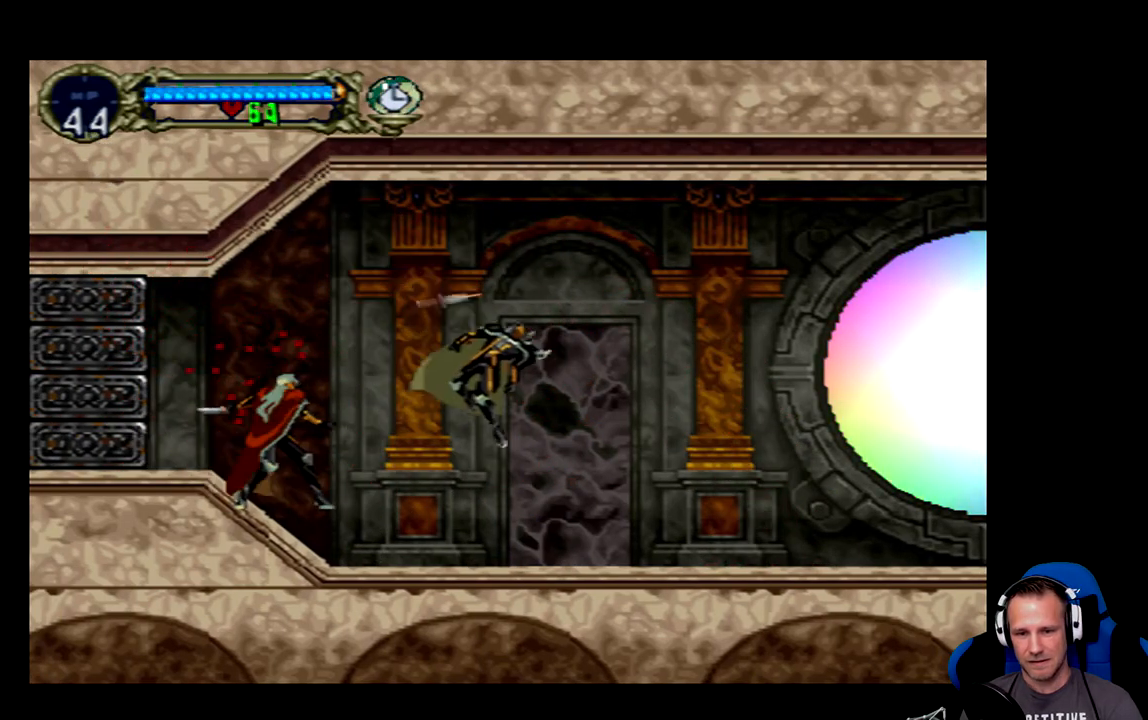
{"buttons": ["B"], "left_stick": "center", "events": [[33, "DPAD_RIGHT", "down"], [450, "B", "down"], [450, "DPAD_RIGHT", "up"]]}
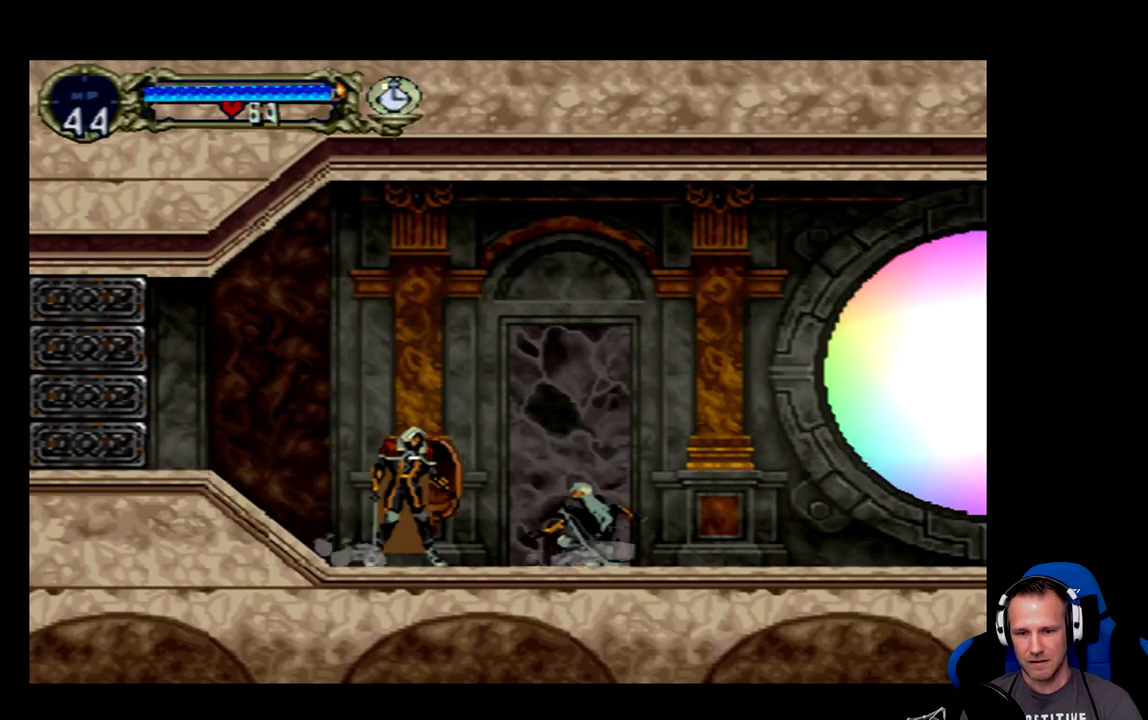
{"buttons": ["B", "DPAD_DOWN"], "left_stick": "center", "events": [[150, "DPAD_DOWN", "down"]]}
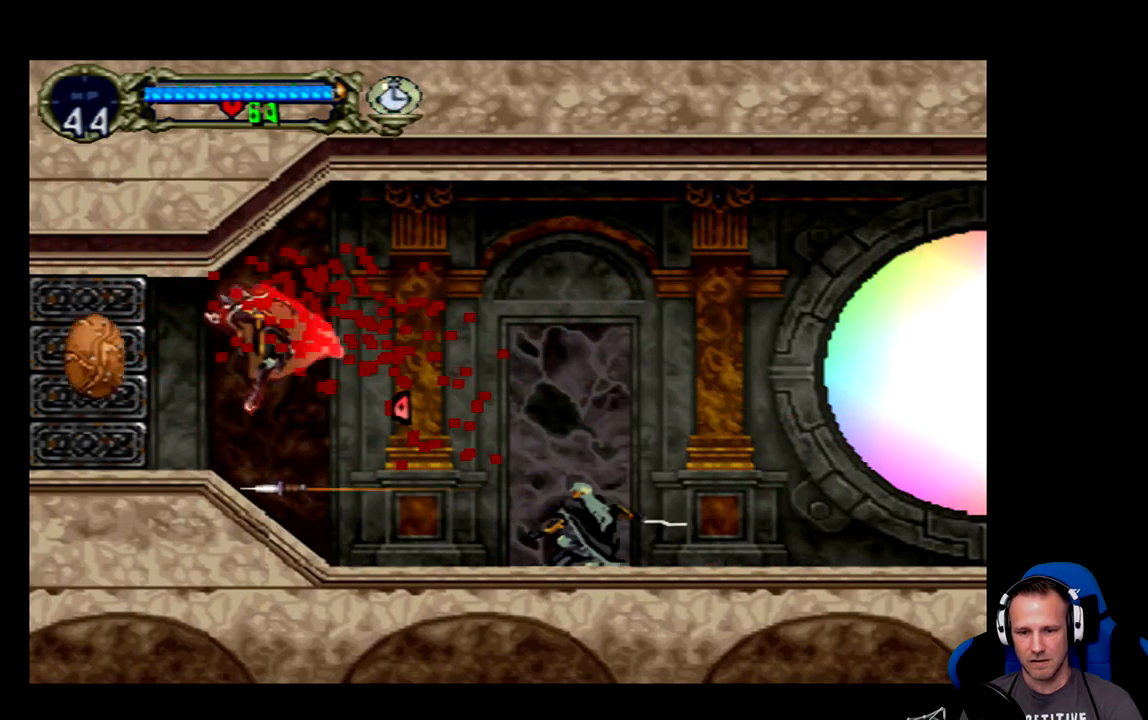
{"buttons": ["DPAD_RIGHT"], "left_stick": "center", "events": [[50, "DPAD_DOWN", "up"], [117, "B", "up"], [317, "DPAD_RIGHT", "down"]]}
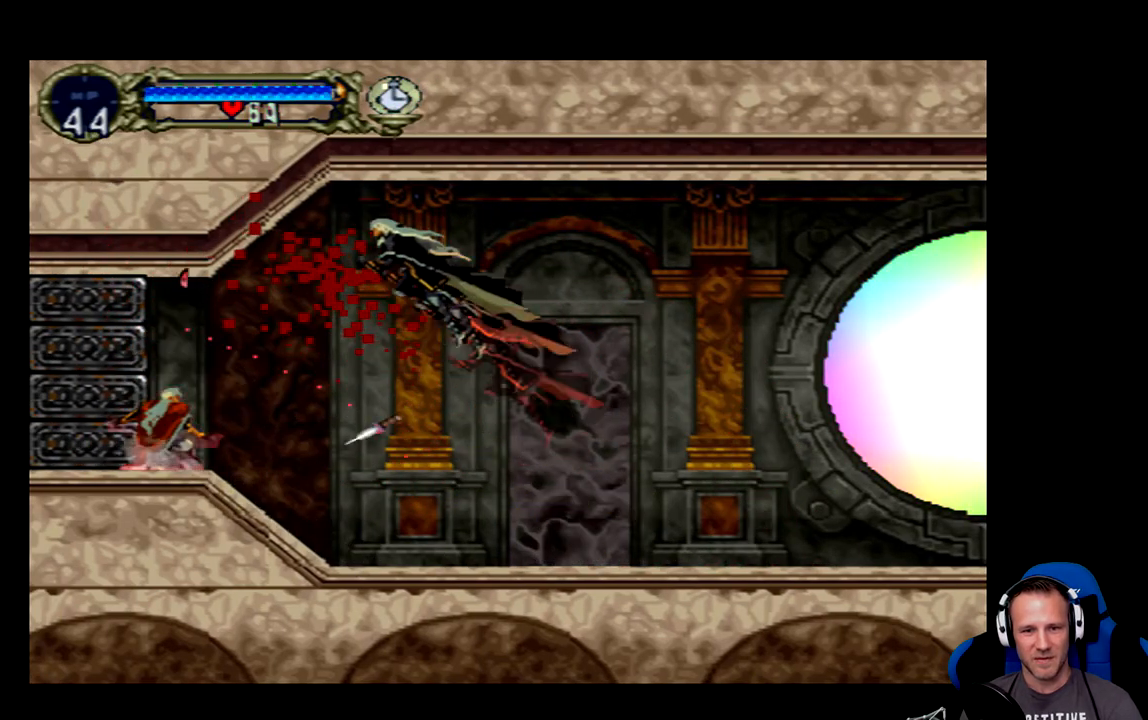
{"buttons": ["X"], "left_stick": "center", "events": [[450, "DPAD_RIGHT", "up"], [483, "X", "down"]]}
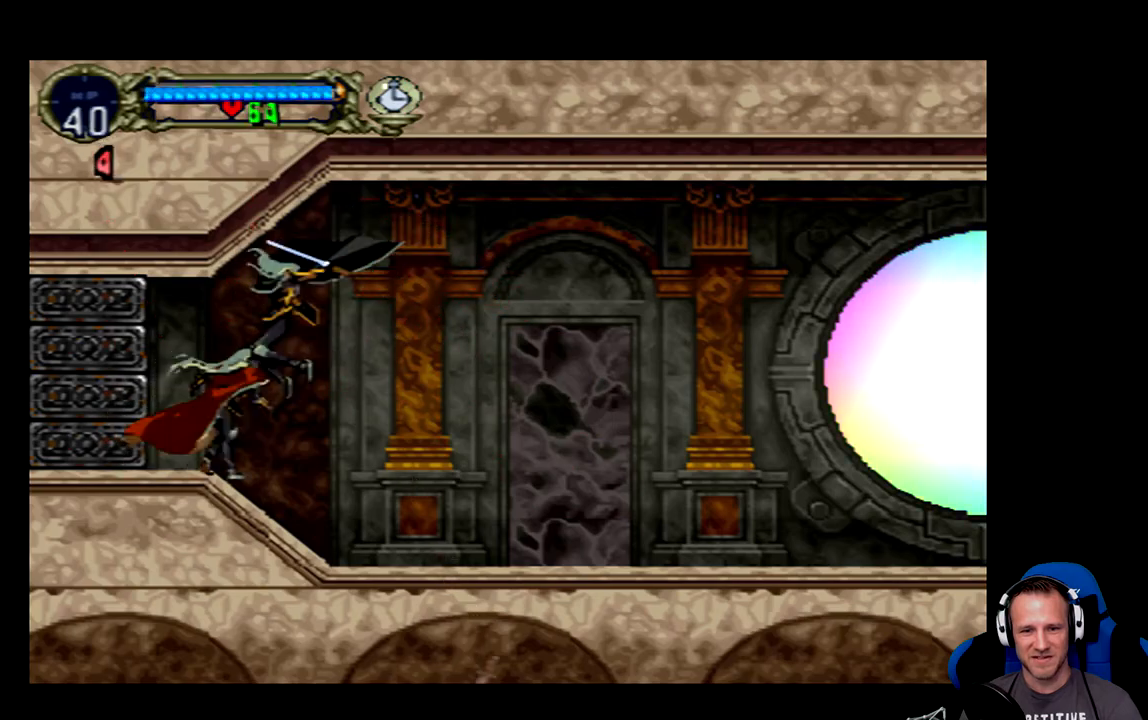
{"buttons": ["DPAD_RIGHT"], "left_stick": "center", "events": [[50, "X", "up"], [100, "X", "down"], [133, "X", "up"], [200, "X", "down"], [267, "X", "up"], [300, "X", "down"], [367, "X", "up"], [467, "DPAD_RIGHT", "down"]]}
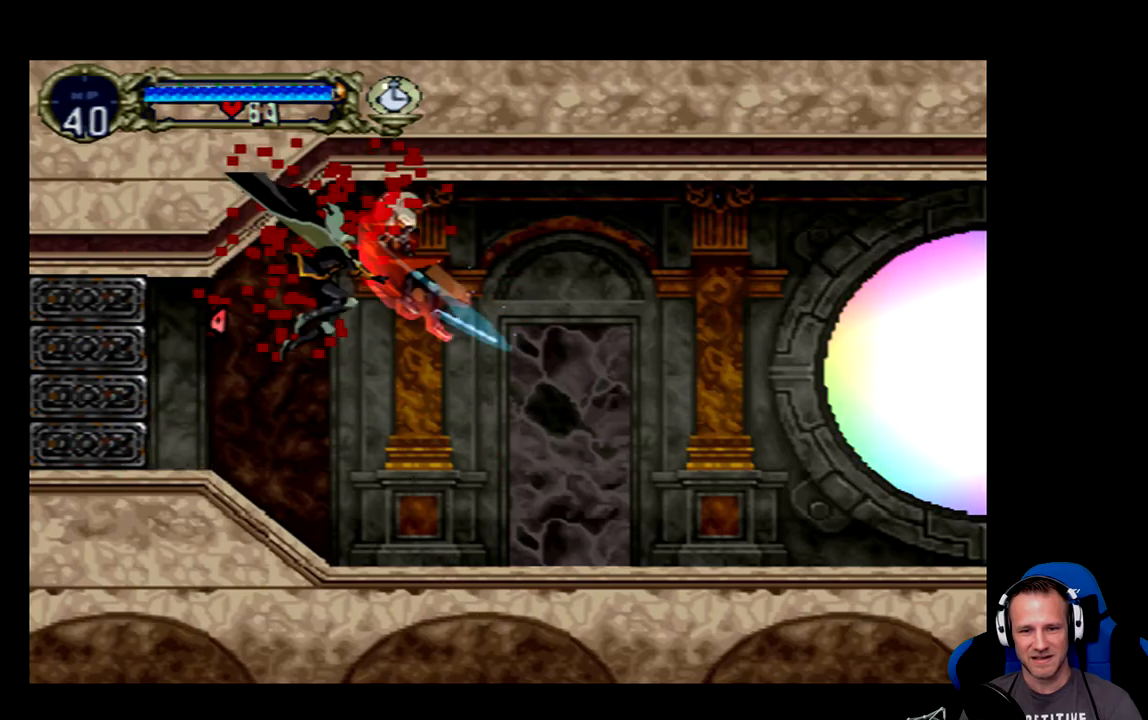
{"buttons": ["DPAD_RIGHT"], "left_stick": "center", "events": []}
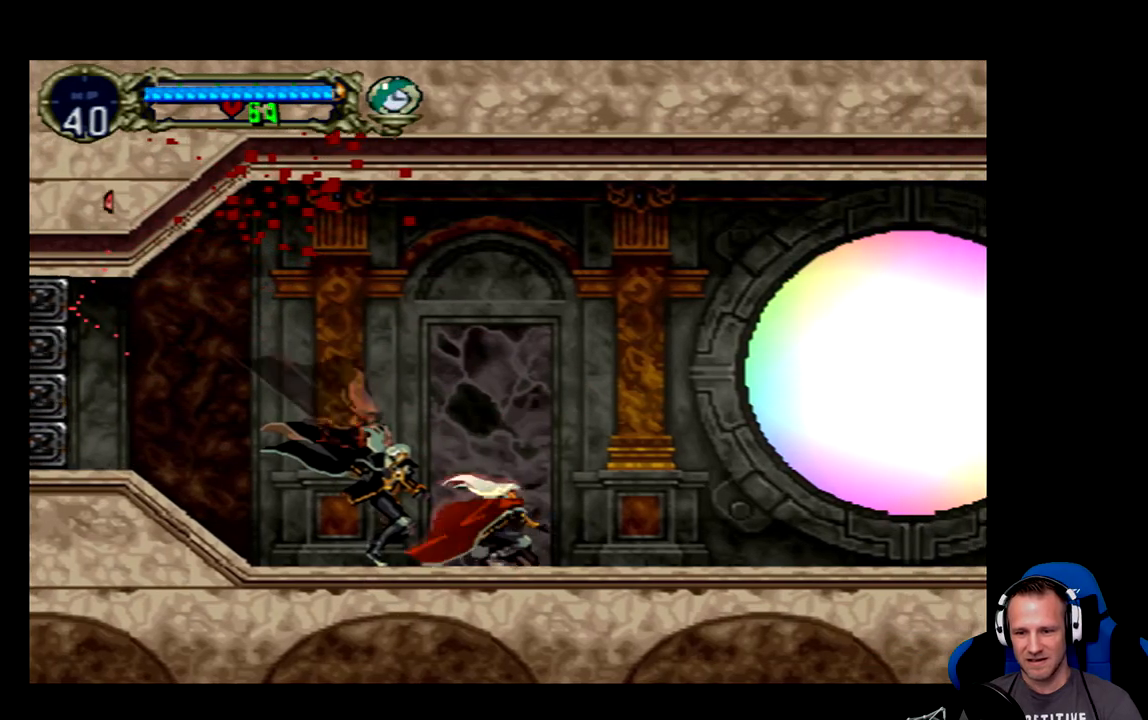
{"buttons": ["DPAD_RIGHT"], "left_stick": "center", "events": []}
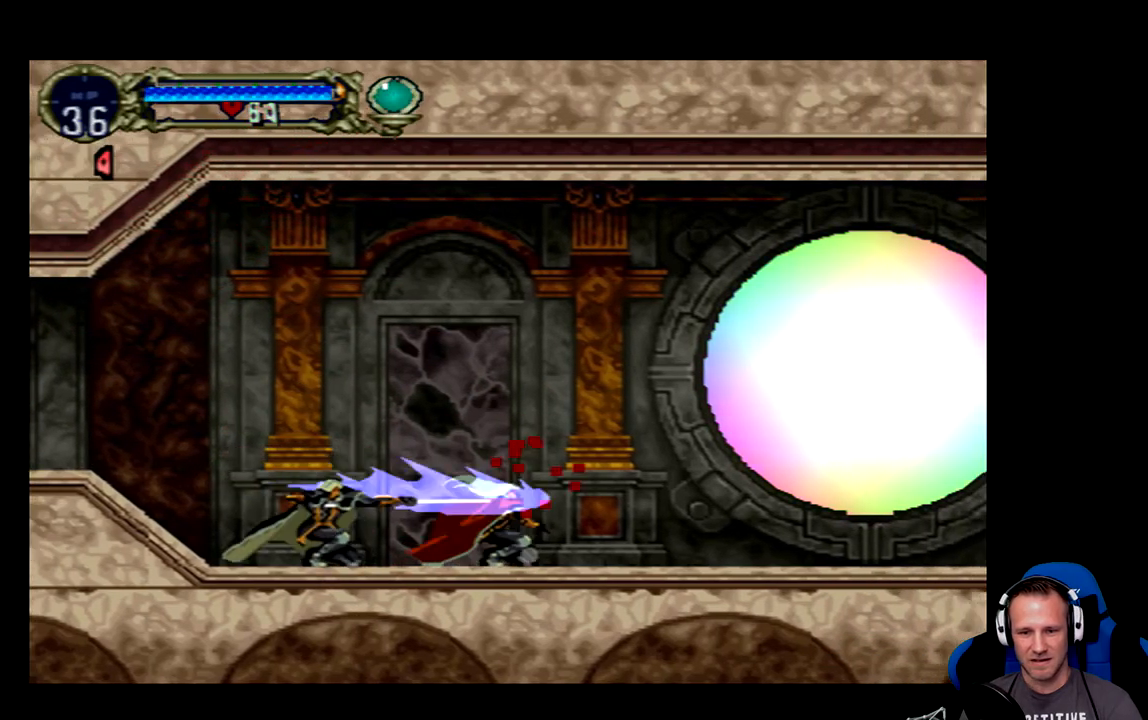
{"buttons": ["DPAD_RIGHT"], "left_stick": "center", "events": []}
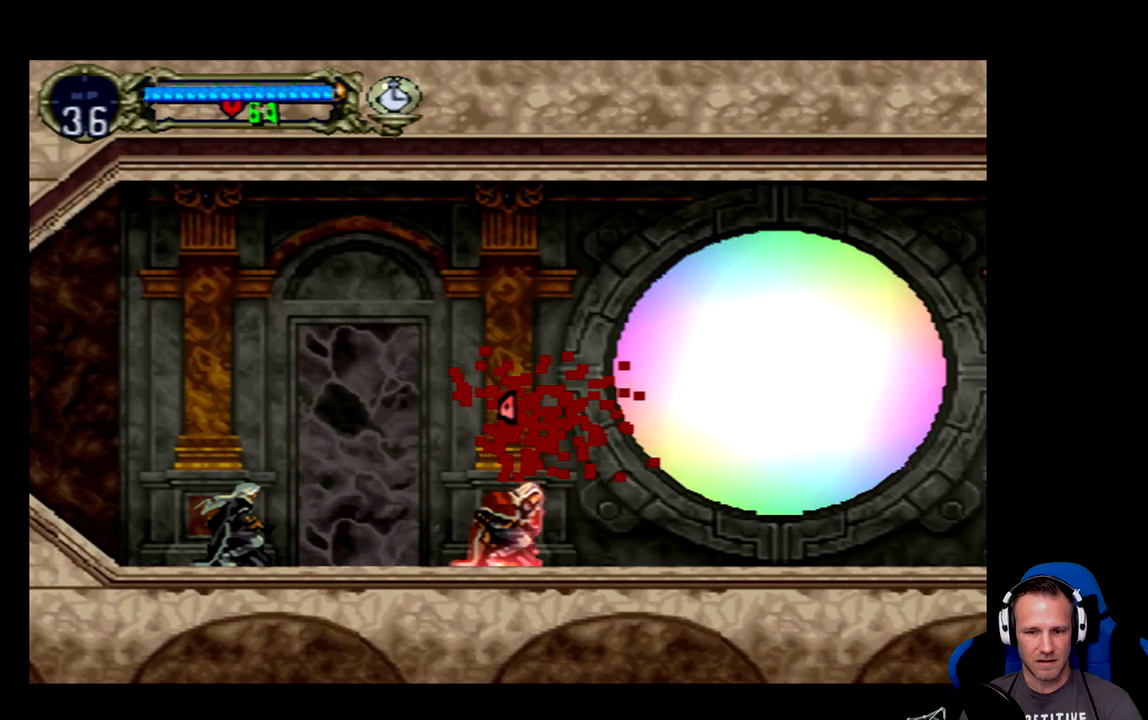
{"buttons": ["B"], "left_stick": "center", "events": [[17, "DPAD_RIGHT", "up"], [117, "DPAD_LEFT", "down"], [250, "B", "down"], [250, "DPAD_LEFT", "up"]]}